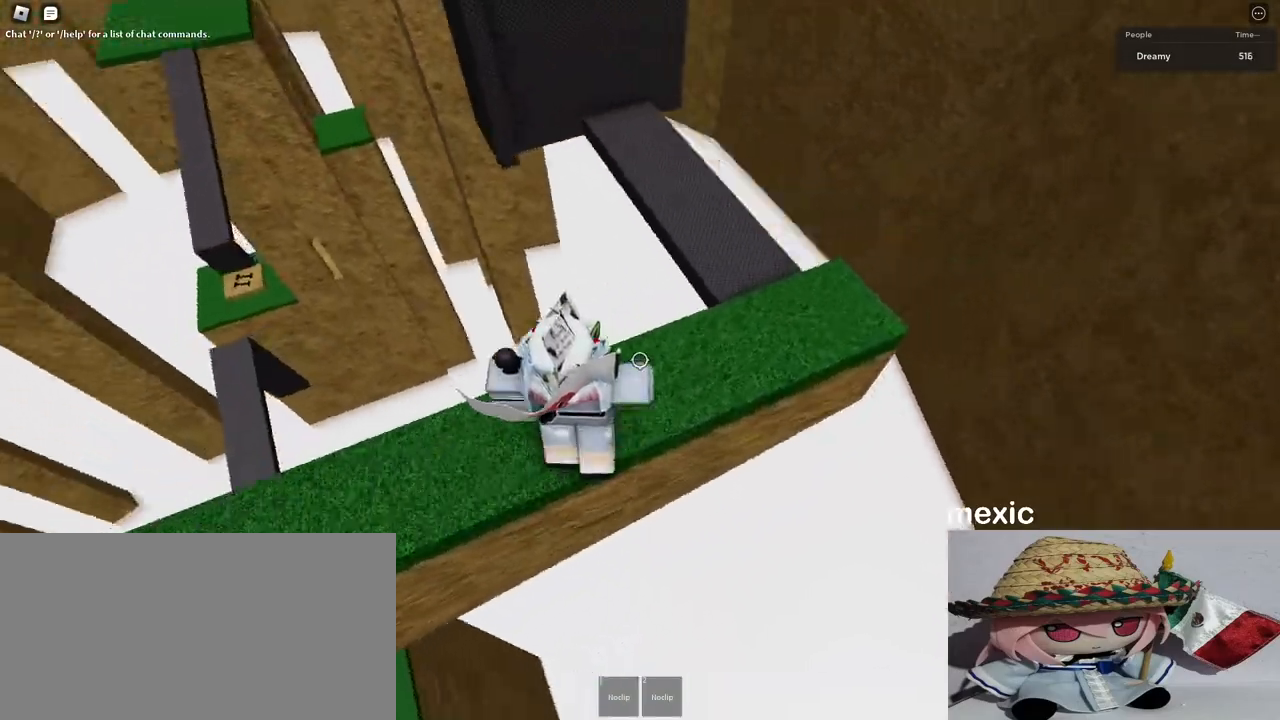
Gameplay with keyboard and mouse; each line is a JSON object with the keys and mouse buttons held at the frame after it. "events" lists presses ("down") and releases ("up") of "a", "ctrl", "d", "e", "q", "s", "shift", "space", "w", "mouse_left", "mouse_wheel", "mouse_right", "mouse_mb4" and "mouse_mb5" between this image and that frame as [ms after this image, input, new state], when the widget could be followed in between. "mouse_left", "mouse_wheel", "mouse_right", "mouse_mb4", "mouse_mb5" = the "left", "wheel", "right", "mb4", "mb5" buttons of the "mouse" list. No other keys are recorded. "wheel" means that the mouse wheel is clicked or scrolled. Mouse movement is not recorded.
{"keys": ["d", "w"], "mouse": ["right"], "events": [[250, "space", "down"], [367, "space", "up"]]}
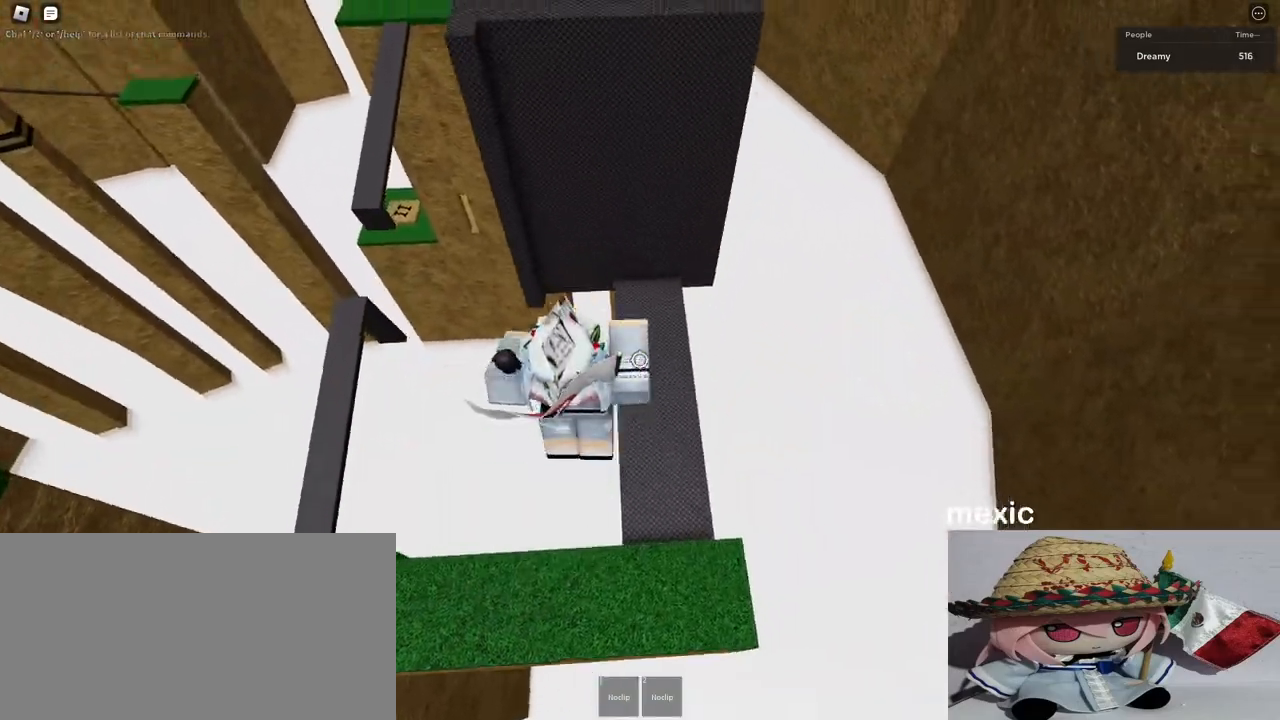
{"keys": ["w"], "mouse": ["right"], "events": [[67, "d", "up"]]}
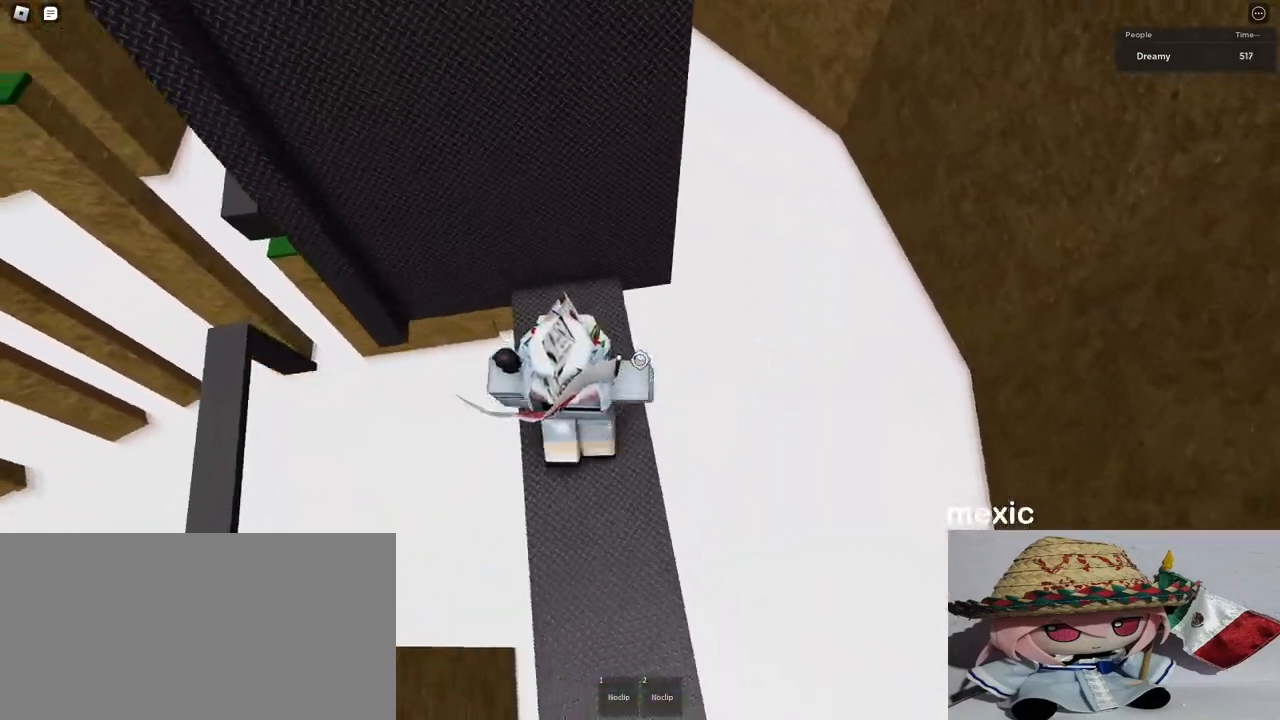
{"keys": ["d"], "mouse": ["right"], "events": [[300, "d", "down"], [317, "w", "up"]]}
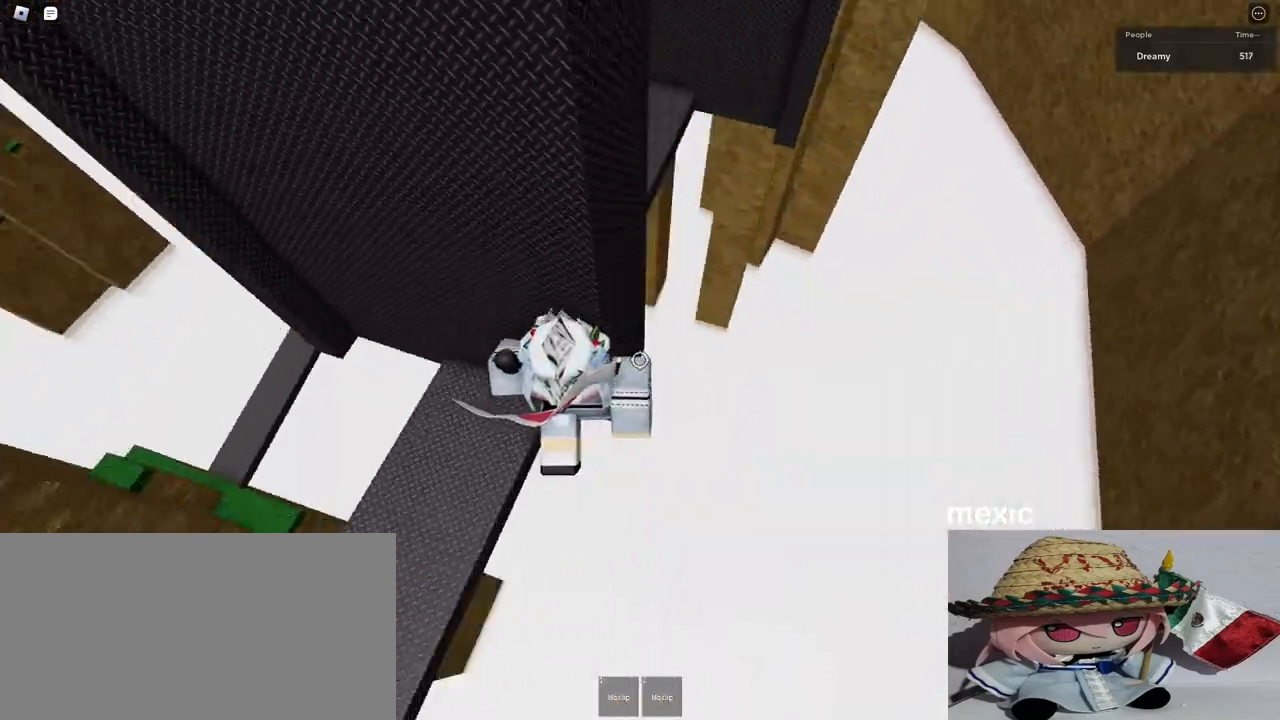
{"keys": ["d", "space"], "mouse": ["right"], "events": [[17, "space", "down"]]}
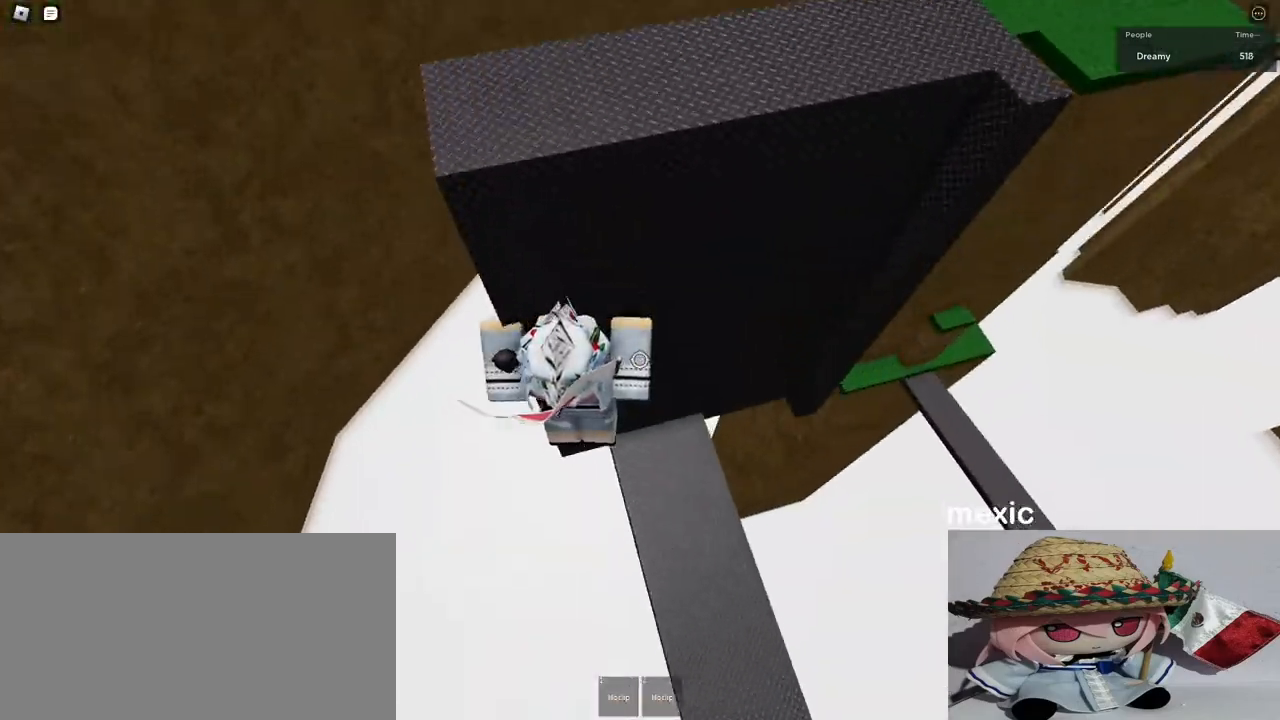
{"keys": ["w"], "mouse": ["right"], "events": [[67, "w", "down"], [167, "d", "up"], [333, "space", "up"]]}
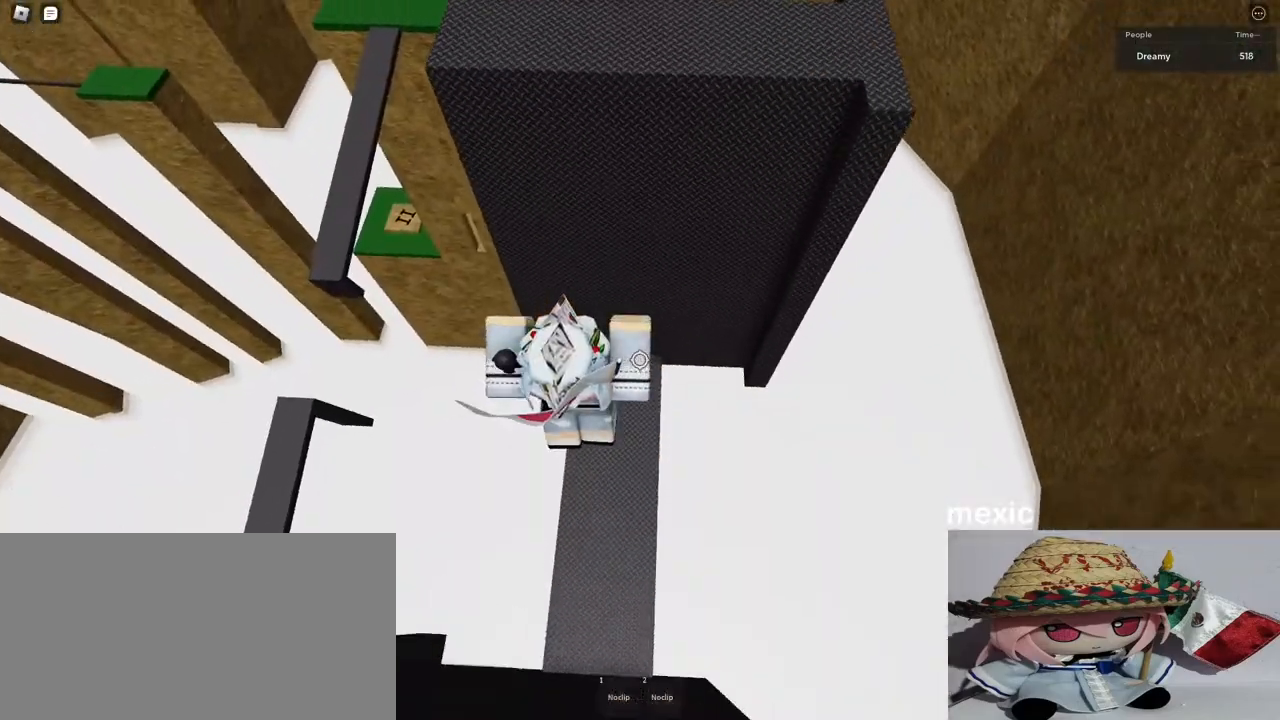
{"keys": ["a", "space"], "mouse": ["right"]}
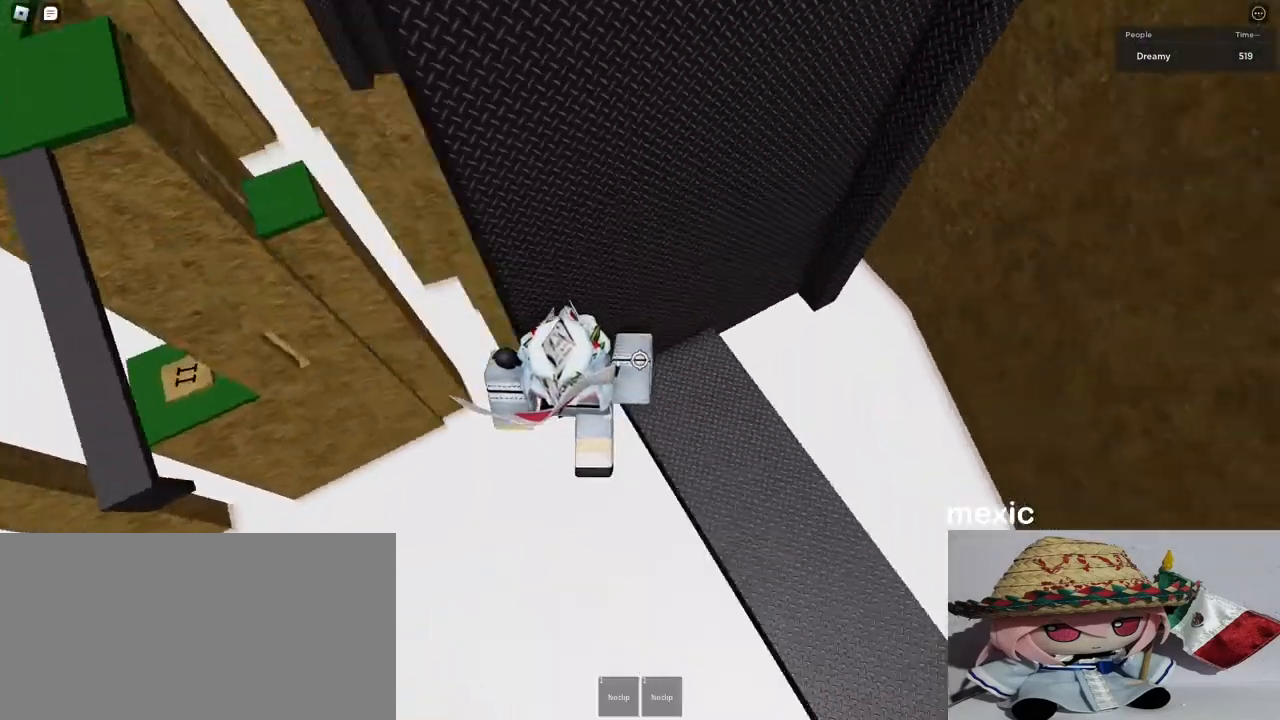
{"keys": ["a", "space"], "mouse": ["right"], "events": []}
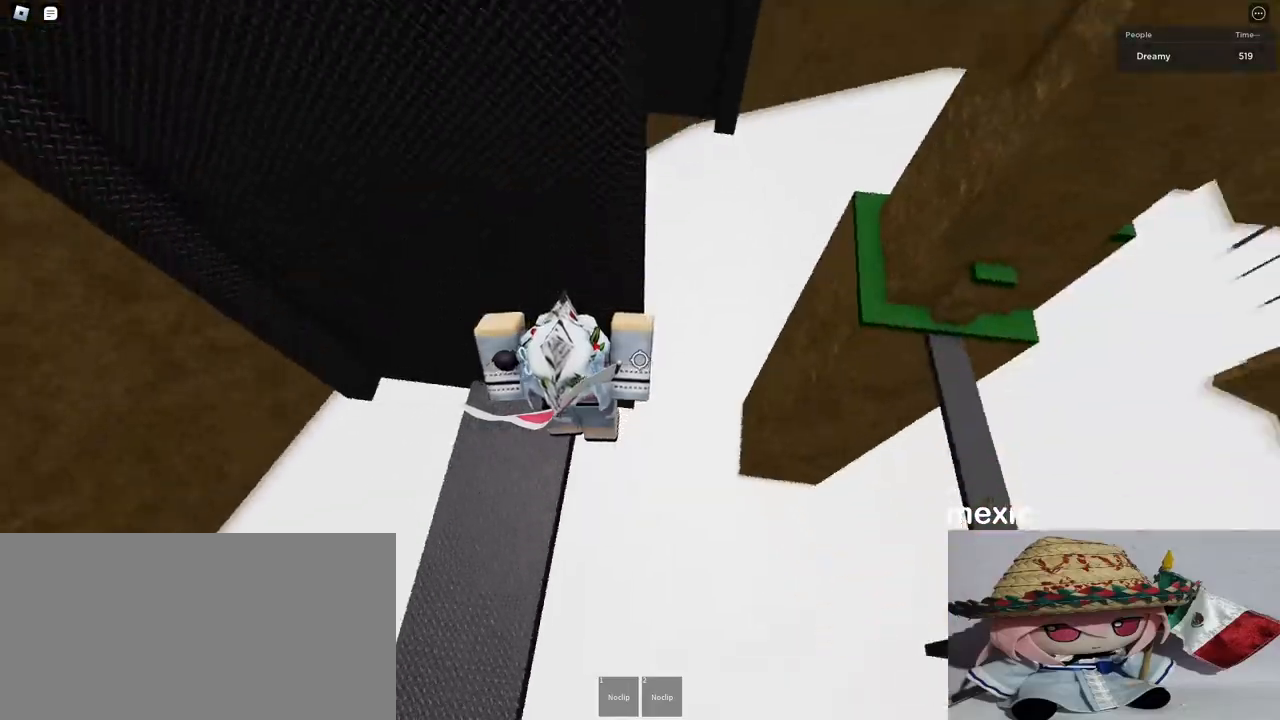
{"keys": ["w"], "mouse": ["right"], "events": [[133, "w", "down"], [200, "space", "up"], [217, "a", "up"]]}
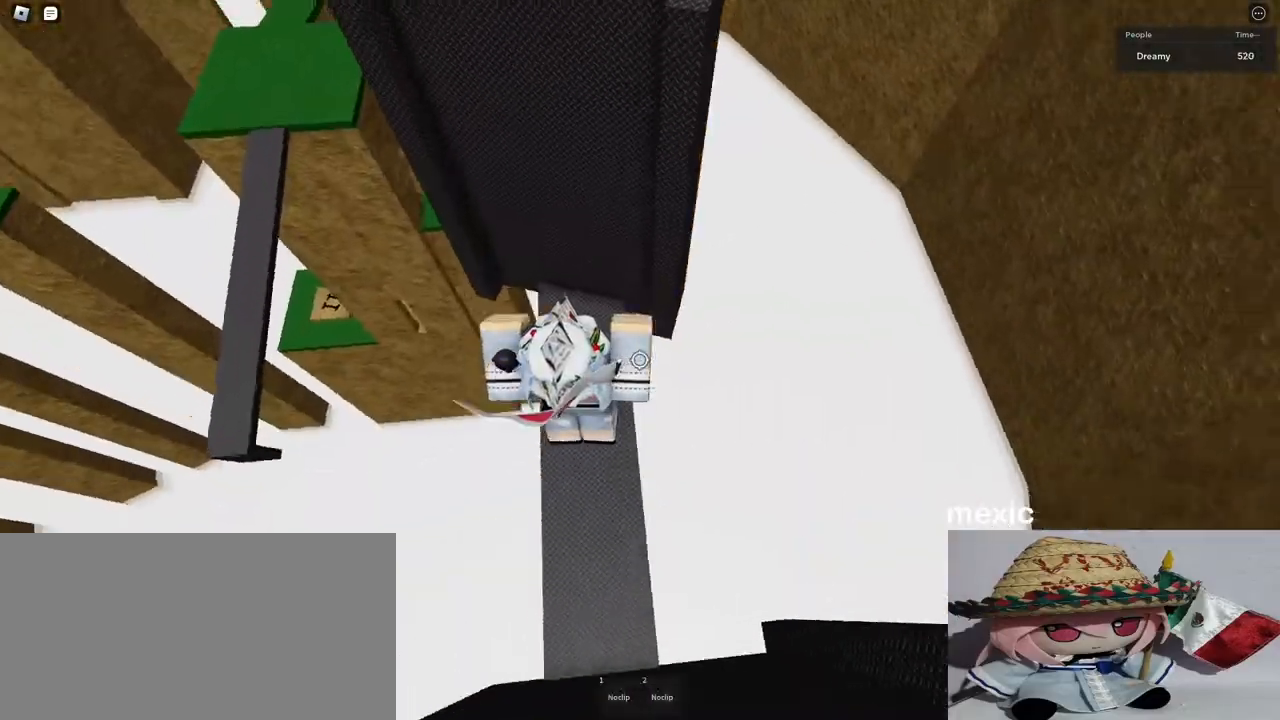
{"keys": [], "mouse": ["right"], "events": [[350, "w", "up"], [467, "d", "down"], [500, "d", "up"]]}
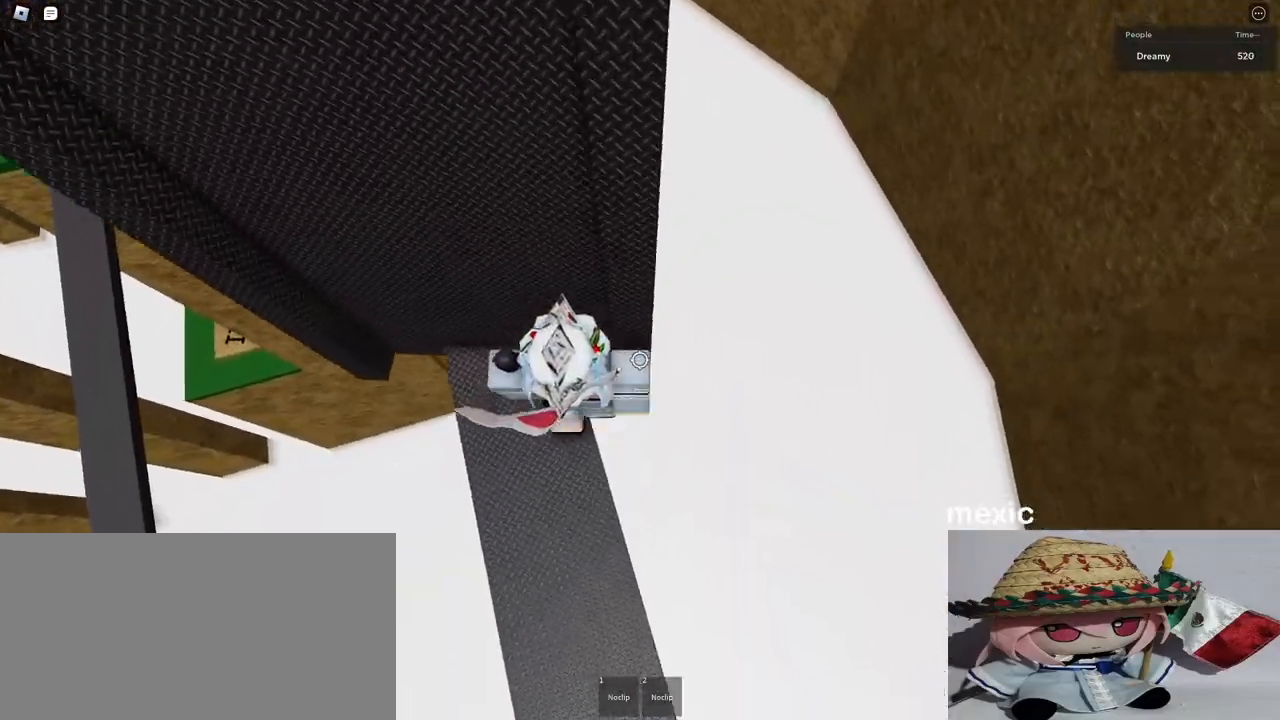
{"keys": ["d", "space"], "mouse": ["right"], "events": [[350, "d", "down"], [450, "space", "down"]]}
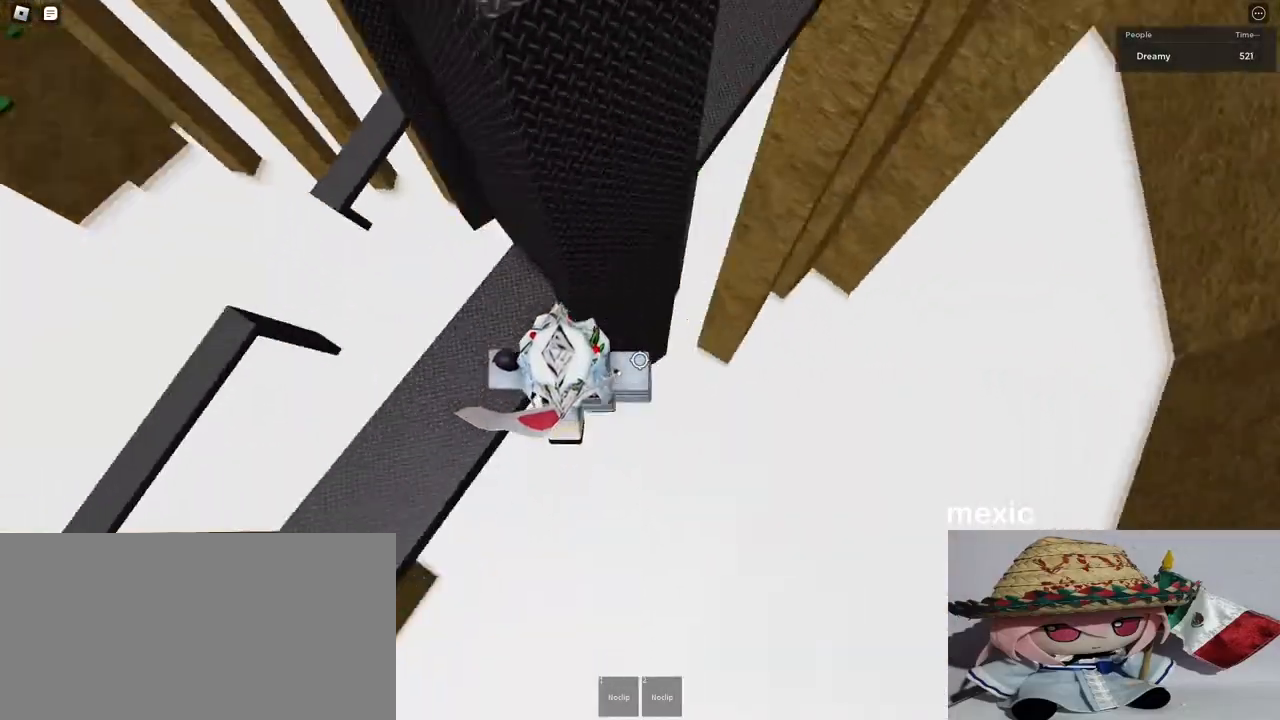
{"keys": ["d", "space"], "mouse": ["right"], "events": []}
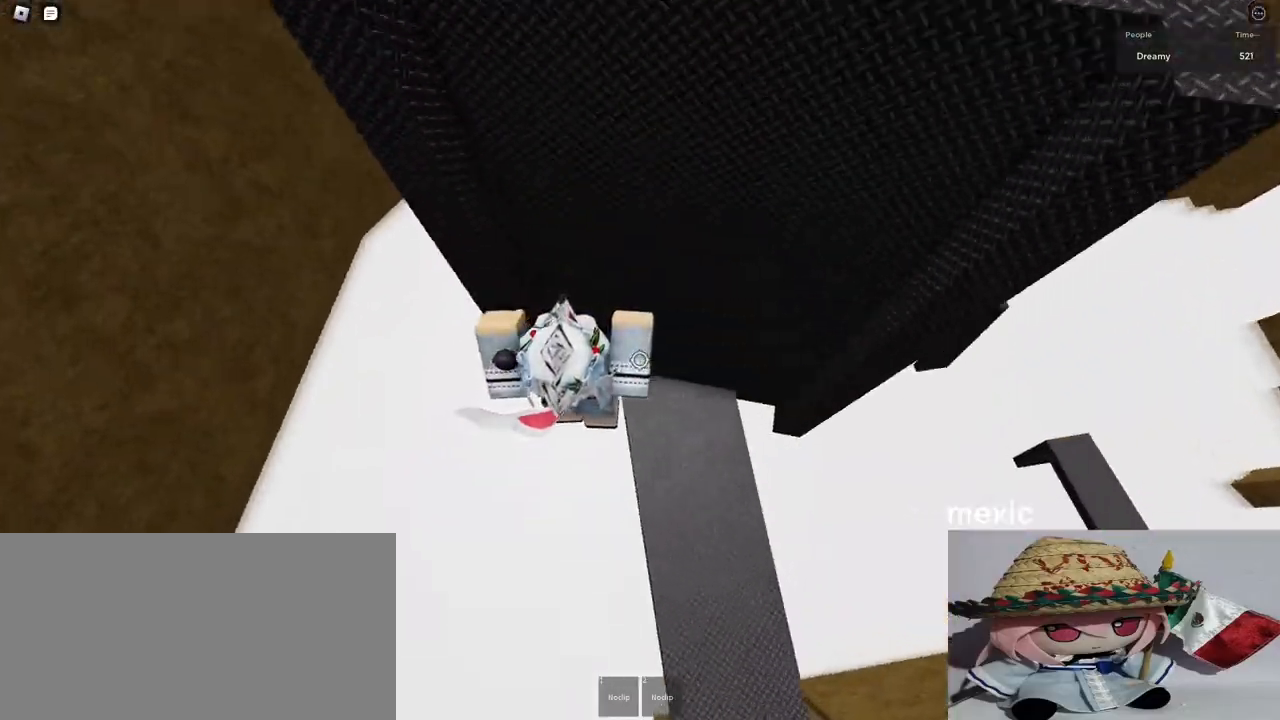
{"keys": ["d"], "mouse": ["right"], "events": [[317, "space", "up"]]}
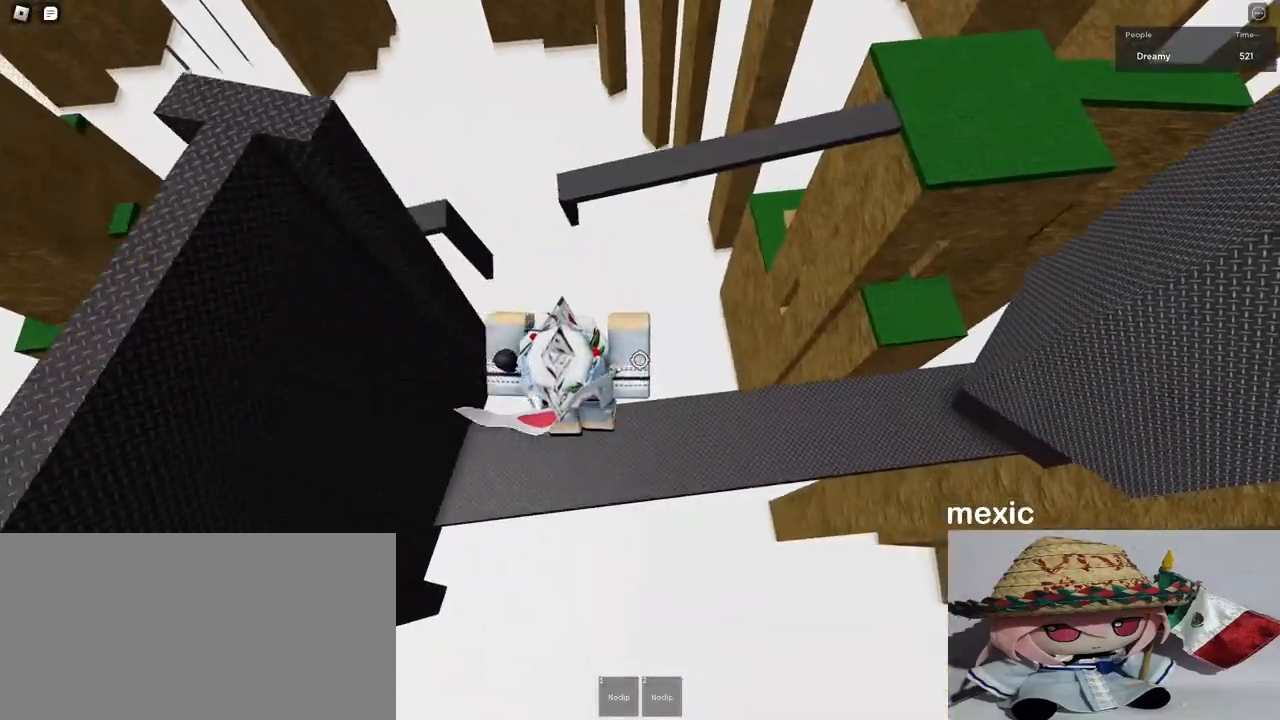
{"keys": ["w"], "mouse": ["right"], "events": [[100, "w", "down"], [233, "d", "up"]]}
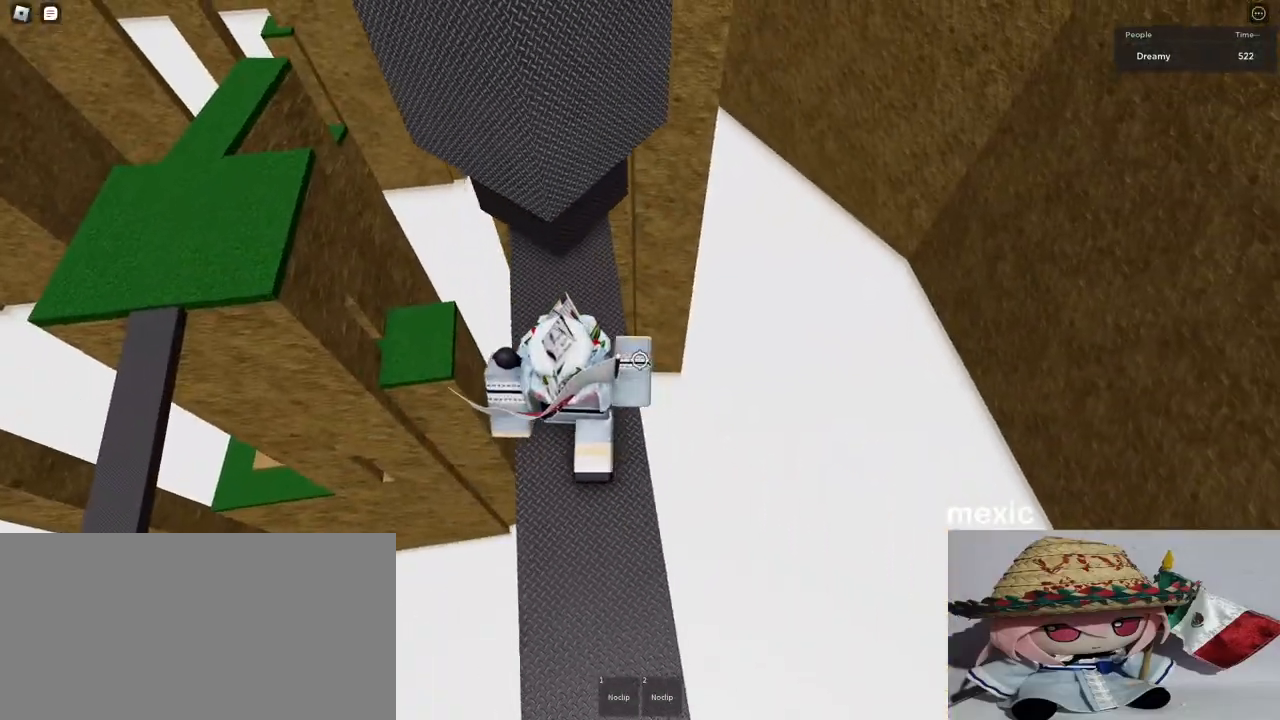
{"keys": ["d", "space"], "mouse": ["right"], "events": [[217, "d", "down"], [250, "w", "up"], [433, "space", "down"]]}
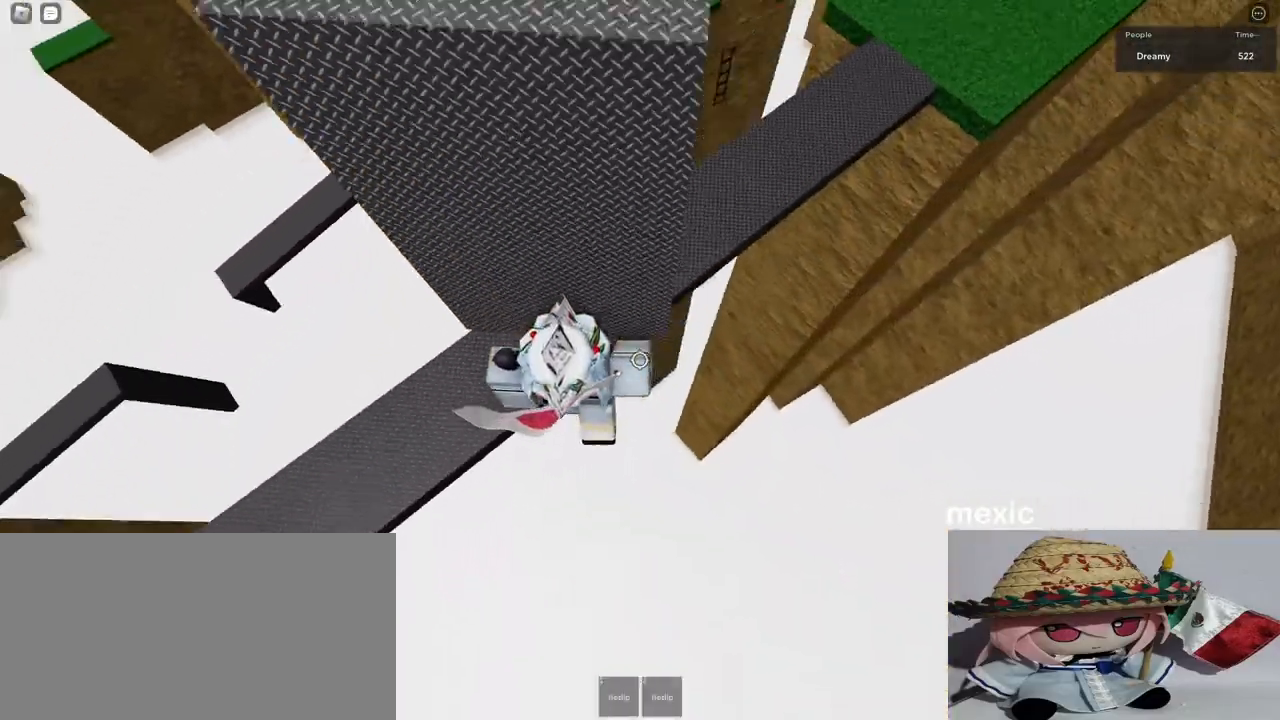
{"keys": ["d", "space"], "mouse": ["right"], "events": []}
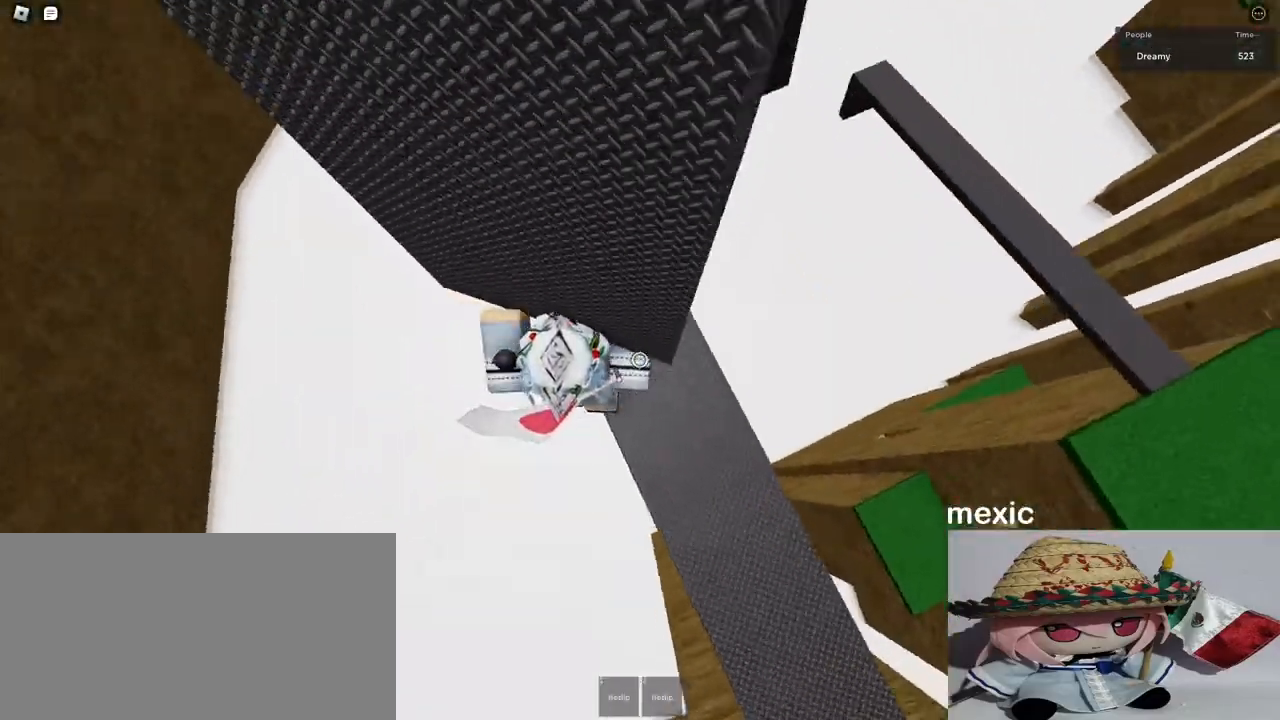
{"keys": ["d", "w"], "mouse": ["right"], "events": [[350, "w", "down"], [367, "space", "up"]]}
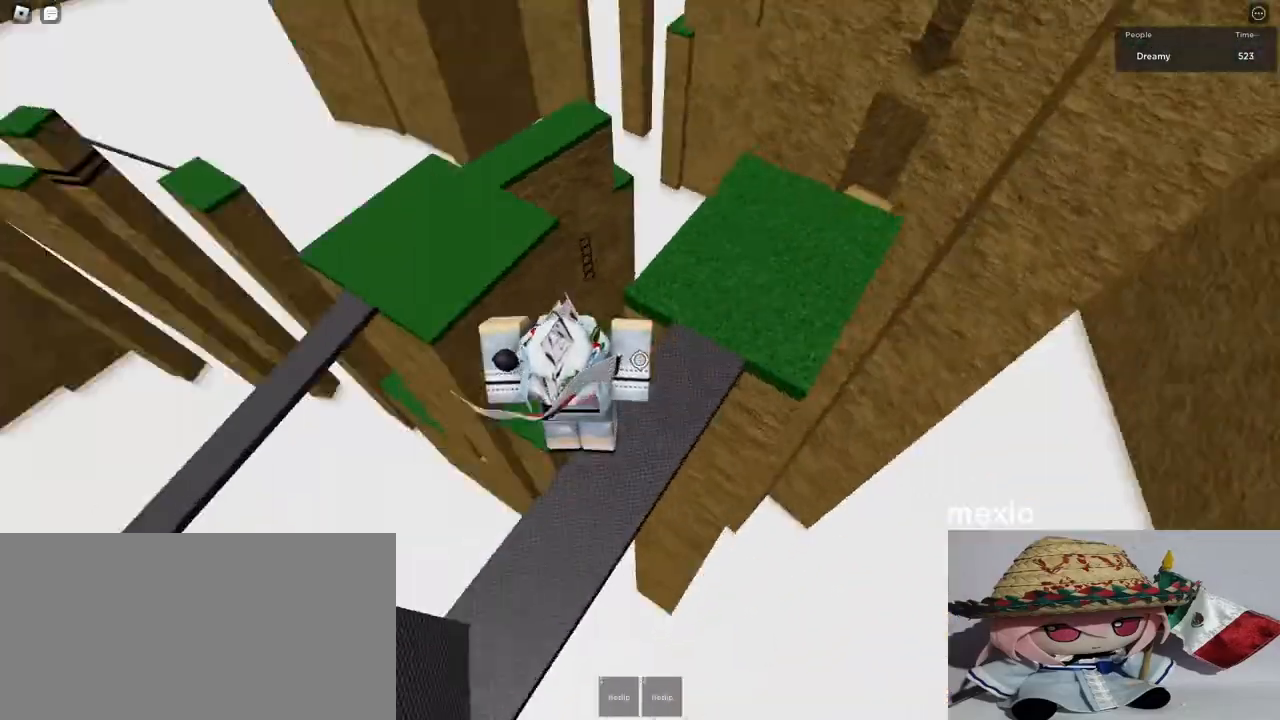
{"keys": ["d", "w"], "mouse": ["right"], "events": [[83, "d", "up"], [133, "space", "down"], [300, "space", "up"], [383, "d", "down"]]}
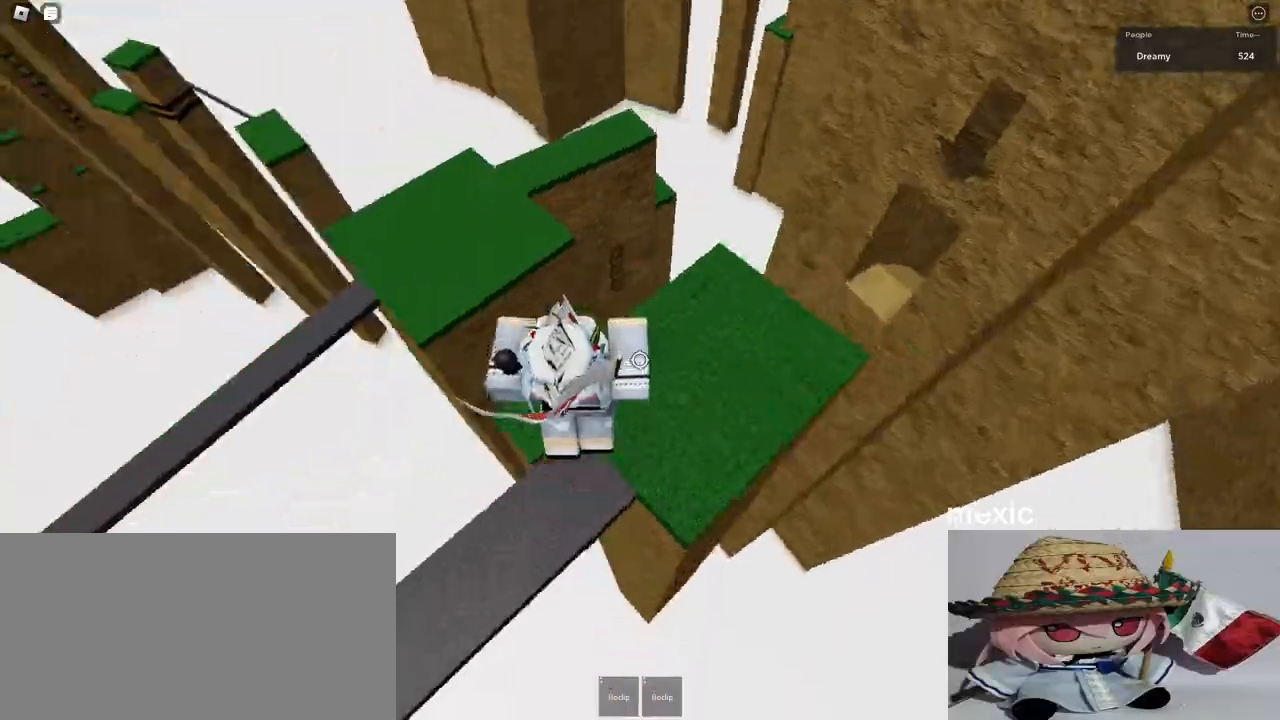
{"keys": ["d", "w"], "mouse": ["right"], "events": [[200, "d", "up"], [300, "d", "down"]]}